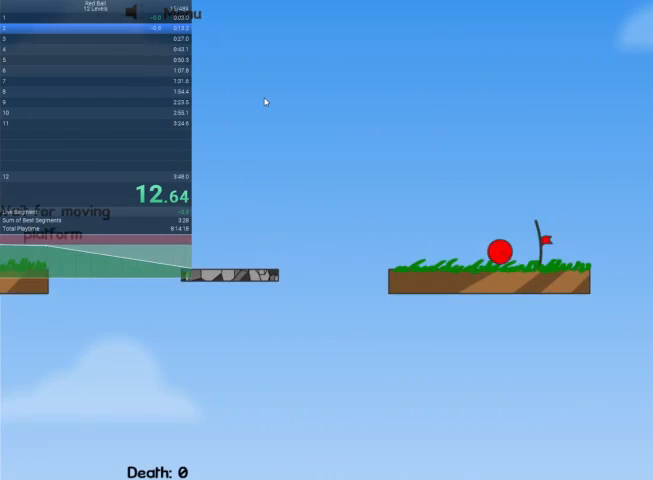
Gameplay with keyboard; each line is a JSON object with the keys held at the frame after it. "events" lists presses ("down") and releases ("up") of "down", "escape", "left", "r", "right" and "up" between this image and that frame as [ms after this image, input, new state], when the widget could be followed in between. No other keys are recorded. Mouse input is not recorded.
{"keys": [], "events": [[367, "right", "up"]]}
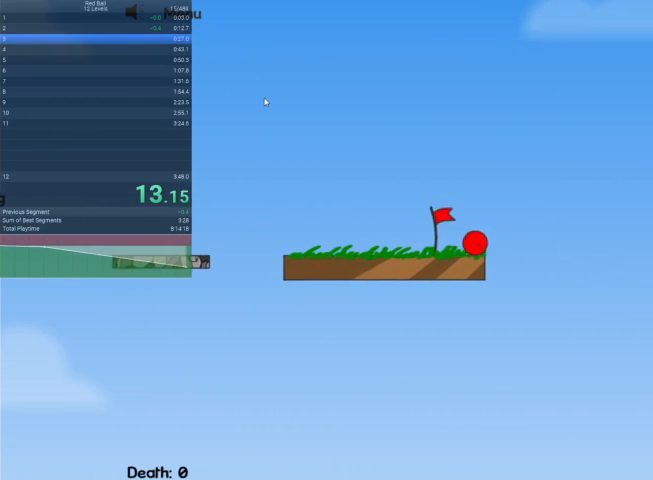
{"keys": [], "events": []}
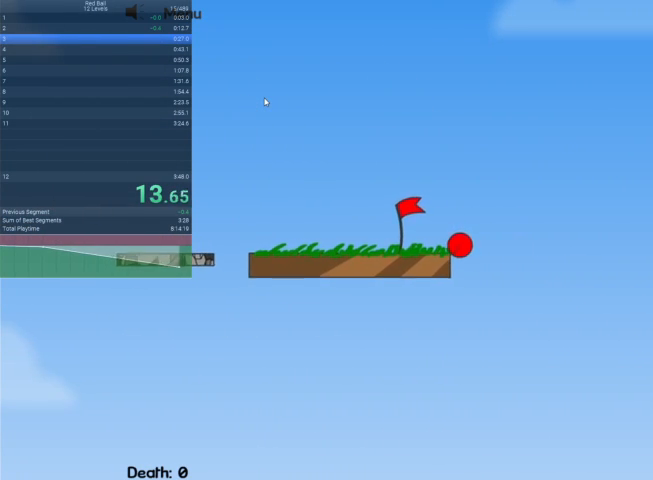
{"keys": [], "events": []}
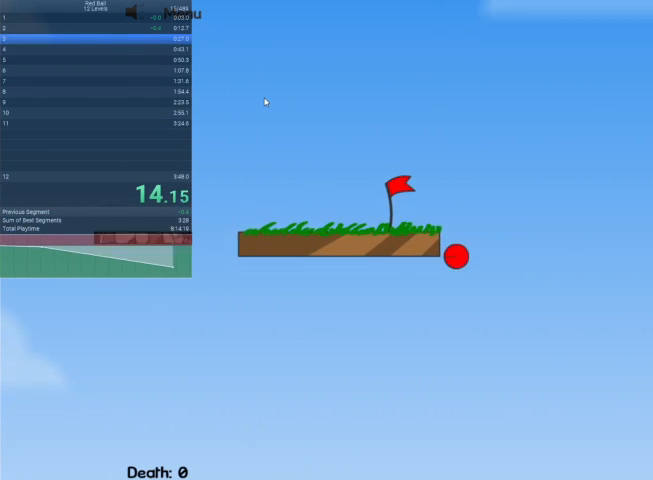
{"keys": [], "events": []}
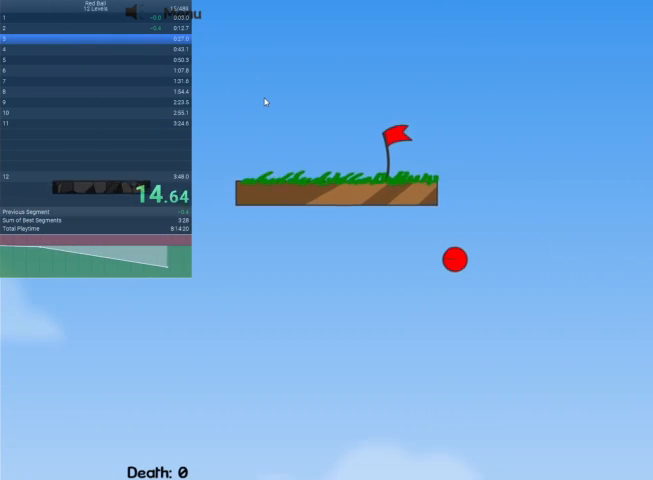
{"keys": [], "events": []}
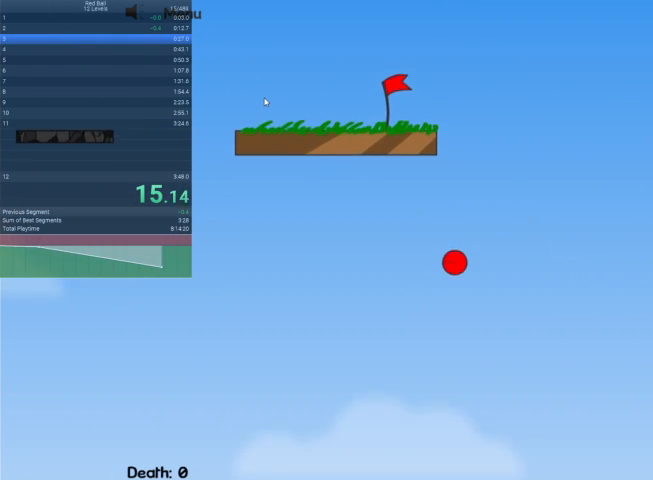
{"keys": [], "events": []}
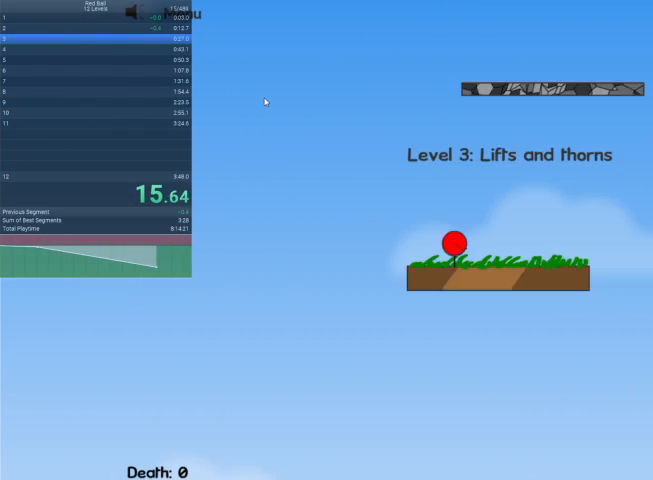
{"keys": ["right"], "events": [[133, "right", "down"]]}
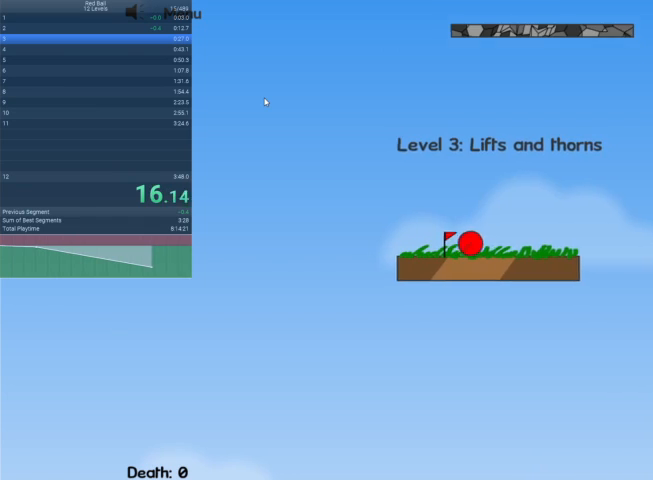
{"keys": ["right"], "events": [[133, "up", "down"], [267, "up", "up"]]}
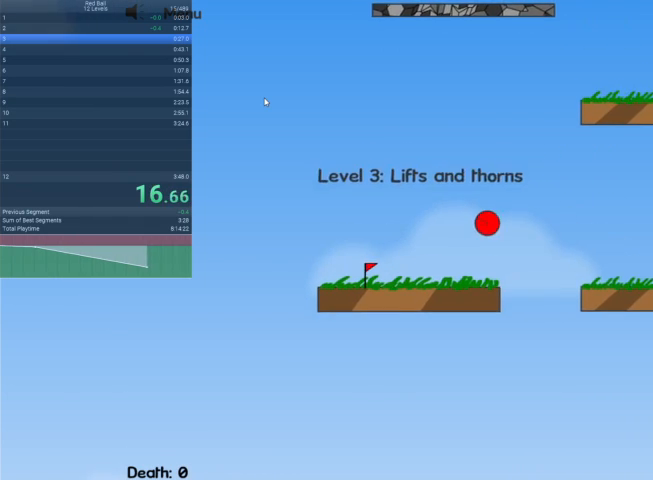
{"keys": ["right", "up"], "events": [[267, "up", "down"]]}
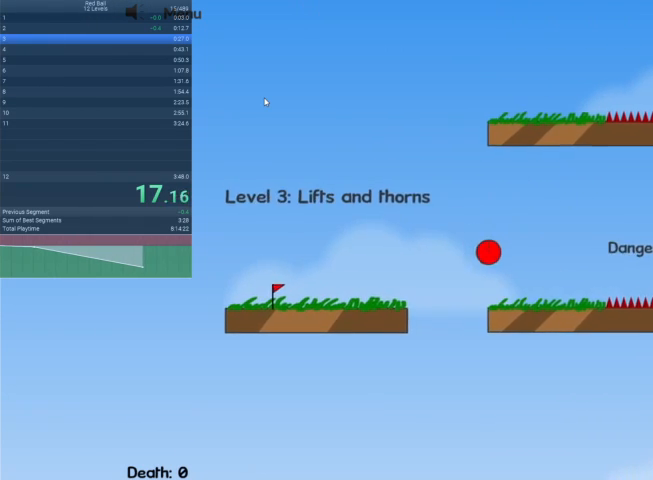
{"keys": ["right", "up"], "events": []}
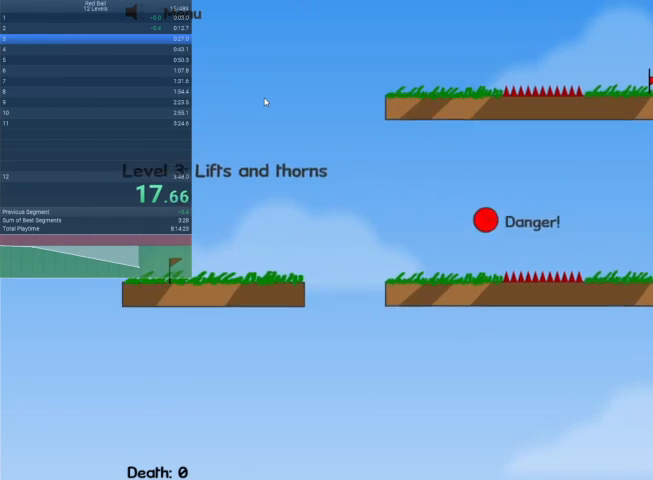
{"keys": ["right"], "events": [[467, "up", "up"]]}
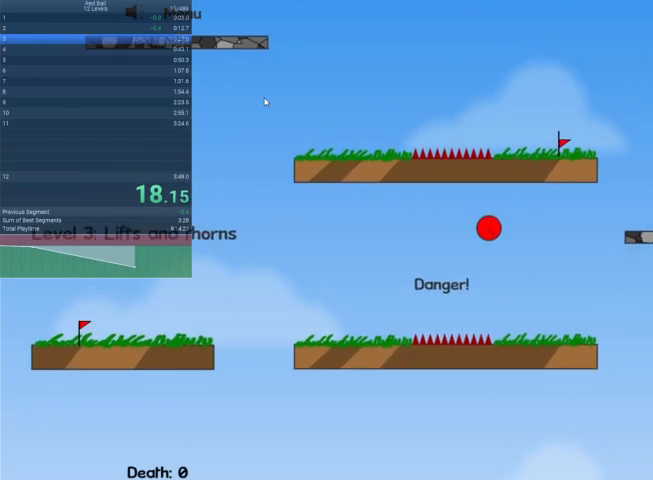
{"keys": ["right"], "events": []}
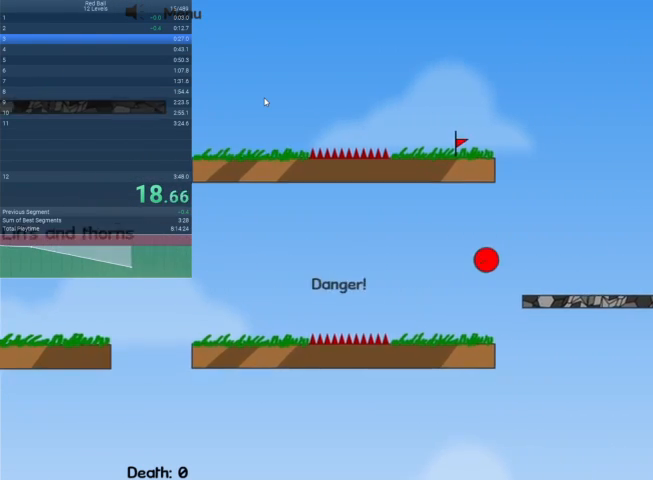
{"keys": ["right"], "events": []}
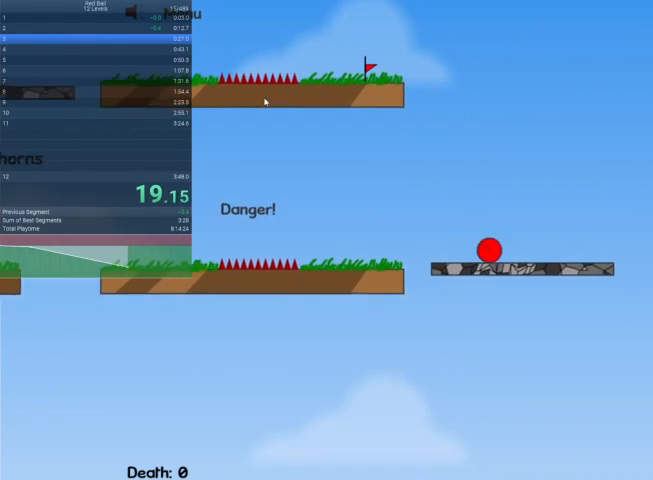
{"keys": ["left"], "events": [[33, "left", "down"], [33, "right", "up"]]}
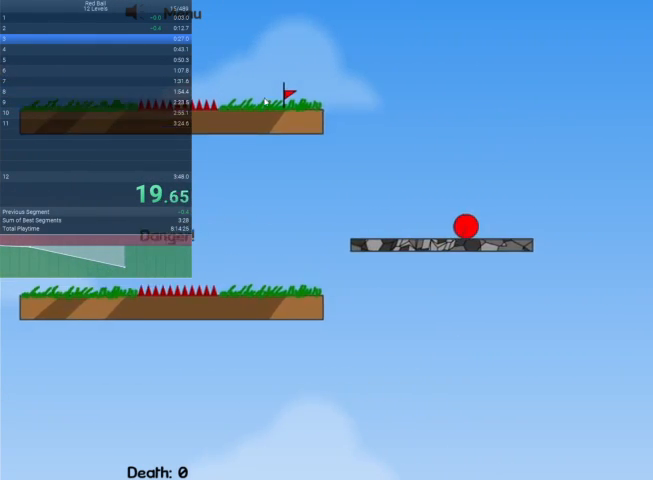
{"keys": ["left"], "events": []}
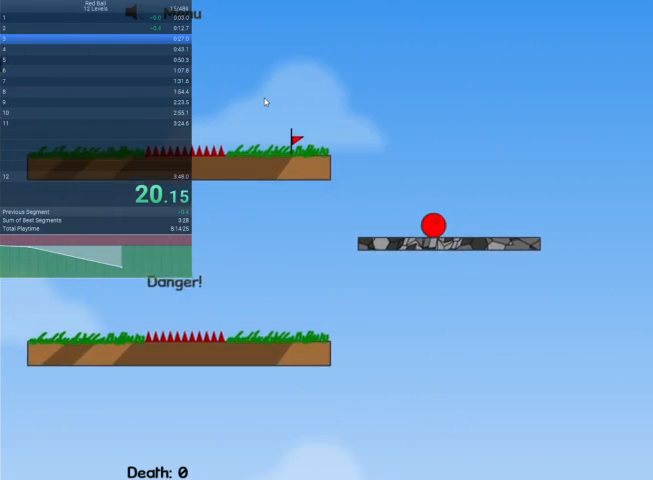
{"keys": ["left", "up"], "events": [[133, "up", "down"]]}
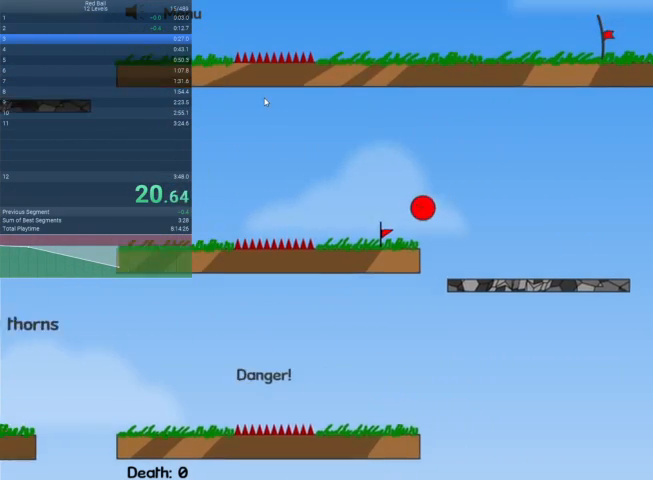
{"keys": ["left"], "events": [[233, "up", "up"]]}
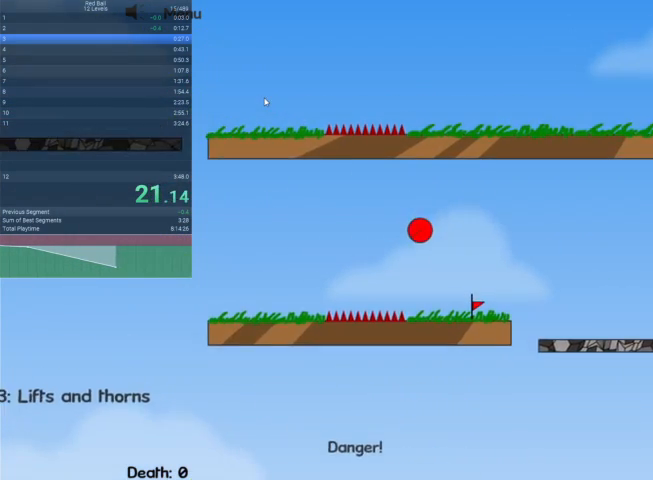
{"keys": ["left", "up"], "events": [[300, "up", "down"]]}
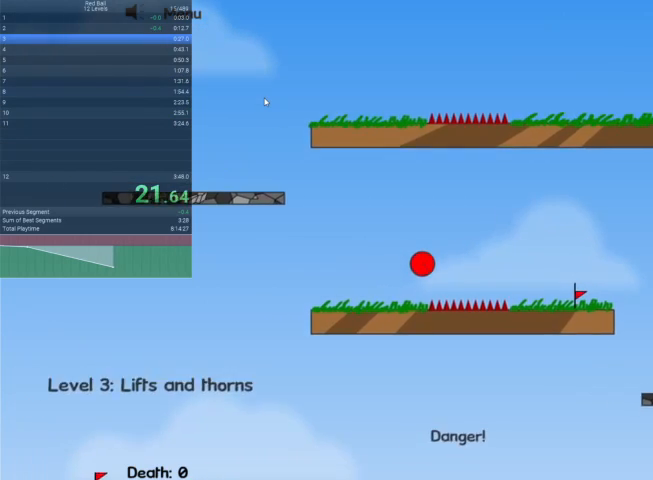
{"keys": ["left"], "events": [[267, "up", "up"]]}
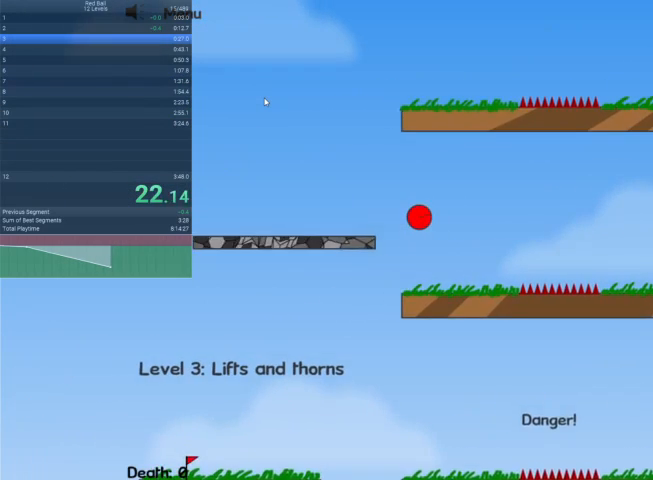
{"keys": ["right"], "events": [[133, "left", "up"], [433, "right", "down"]]}
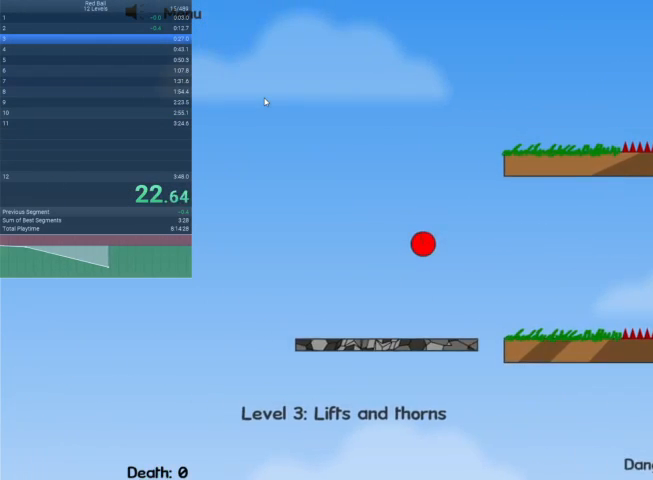
{"keys": ["right"], "events": []}
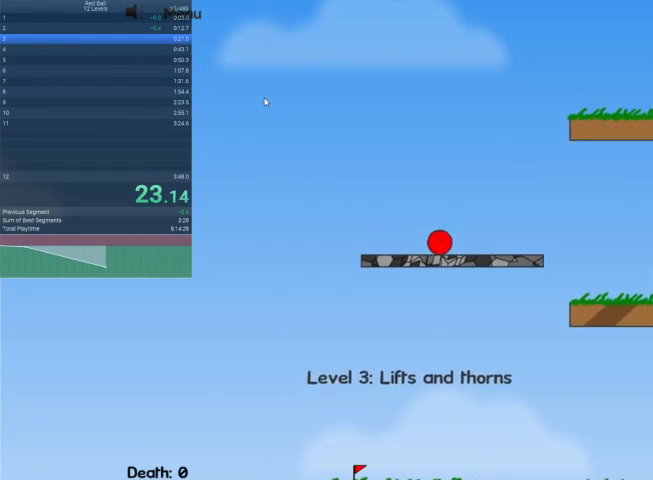
{"keys": ["right"], "events": []}
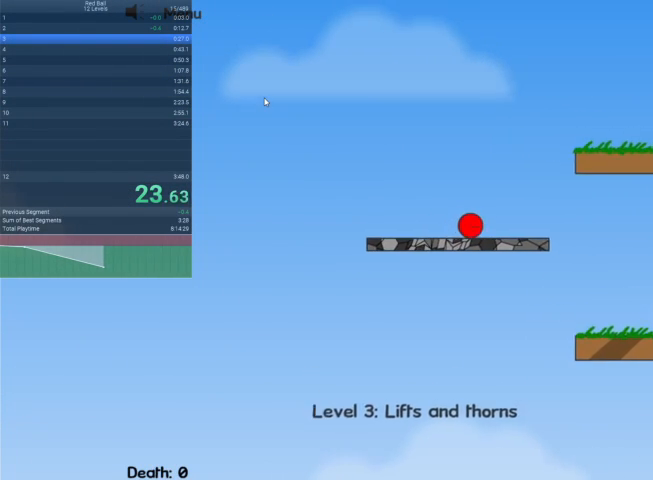
{"keys": ["right", "up"], "events": [[233, "up", "down"]]}
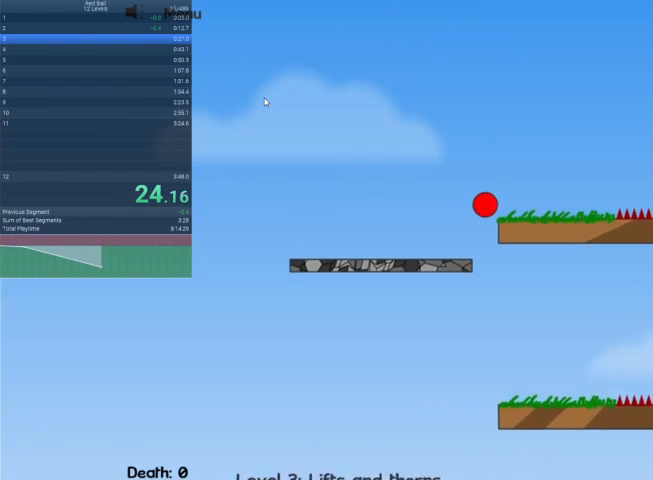
{"keys": ["right", "up"], "events": []}
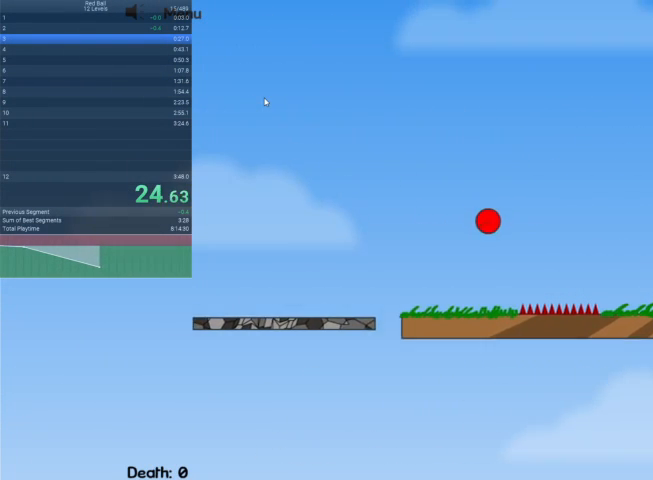
{"keys": ["right"], "events": [[167, "up", "up"]]}
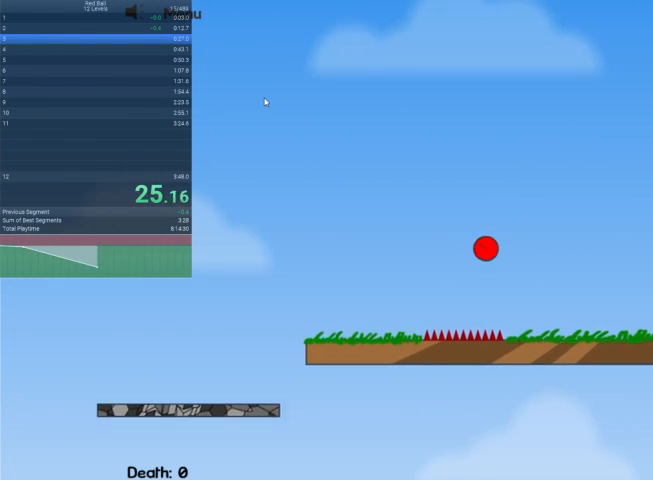
{"keys": ["right"], "events": []}
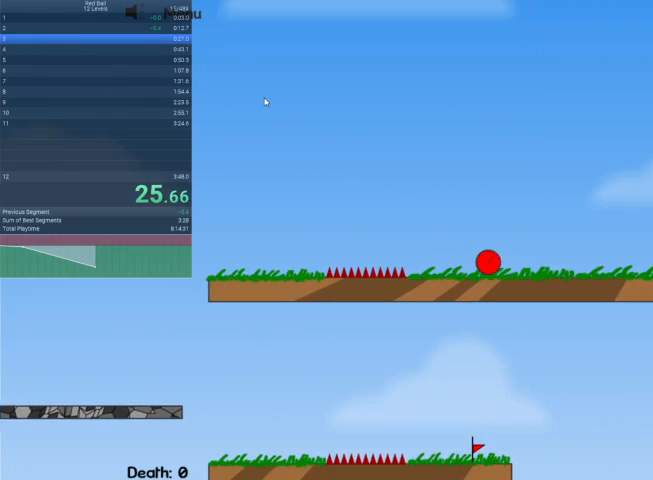
{"keys": ["right"], "events": []}
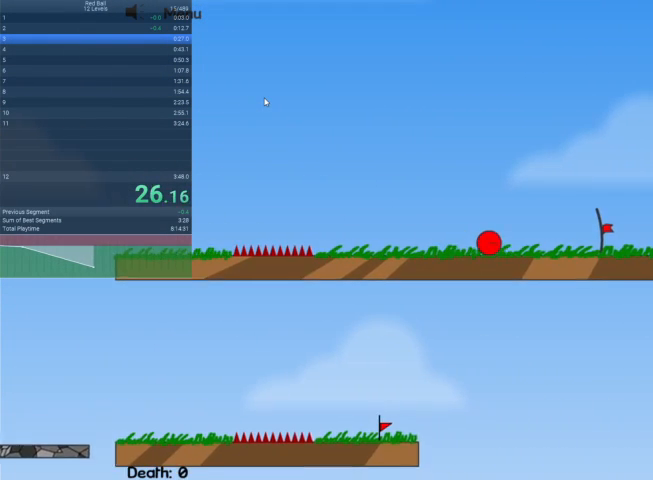
{"keys": ["right"], "events": []}
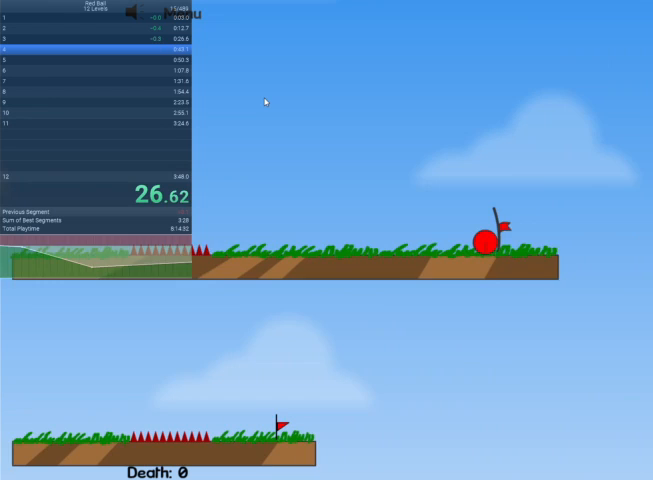
{"keys": ["right"], "events": []}
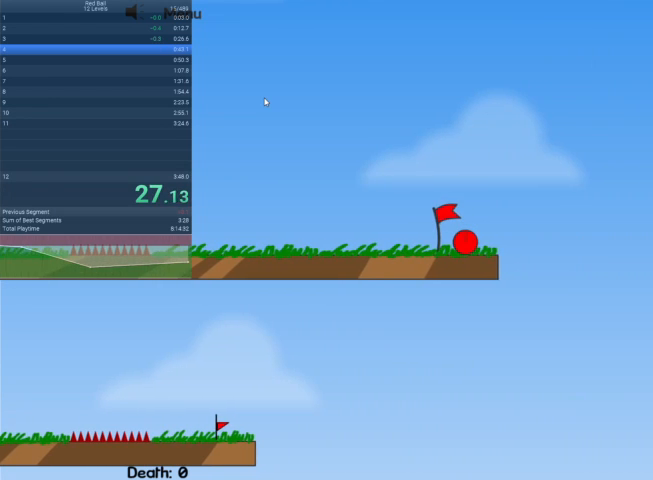
{"keys": [], "events": [[167, "right", "up"]]}